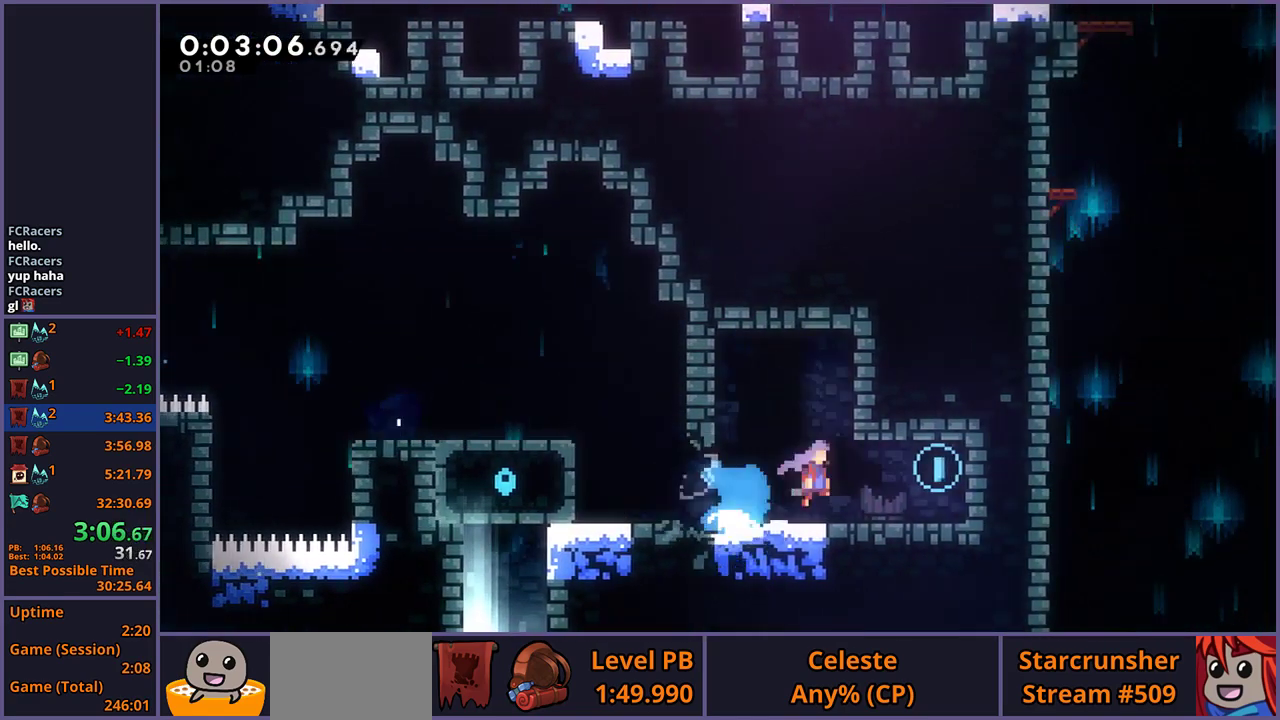
Gameplay with a controller (PlayStation layout); each line is a JSON object with the inputs held at the frame after it. "events" lists button and stick changes between this image and that frame as [ms after this image, input, new state], when the widget could be followed in between.
{"buttons": [], "left_stick": "down-left", "right_stick": "center", "events": [[17, "CROSS", "up"], [17, "R1", "up"], [133, "left_stick", "down"], [167, "R1", "down"], [200, "left_stick", "down-left"], [333, "R1", "up"]]}
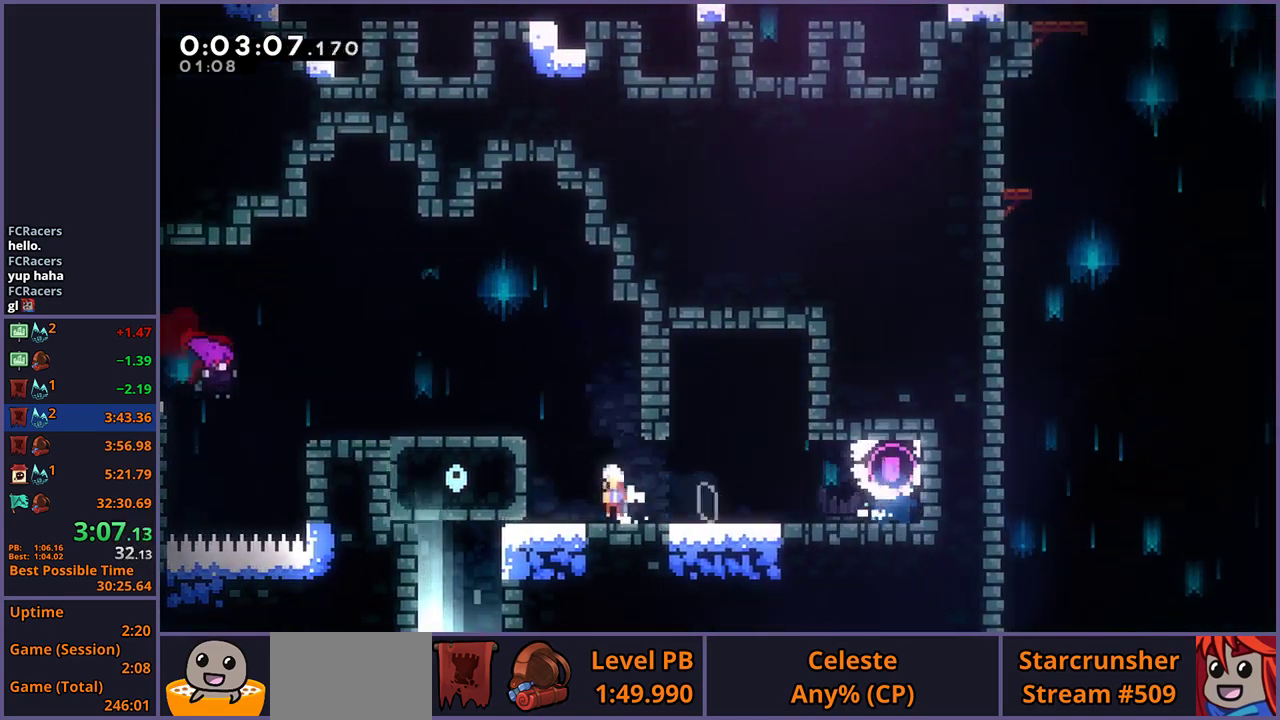
{"buttons": ["CROSS"], "left_stick": "down-left", "right_stick": "center", "events": [[17, "CROSS", "down"], [250, "CROSS", "up"], [400, "CROSS", "down"]]}
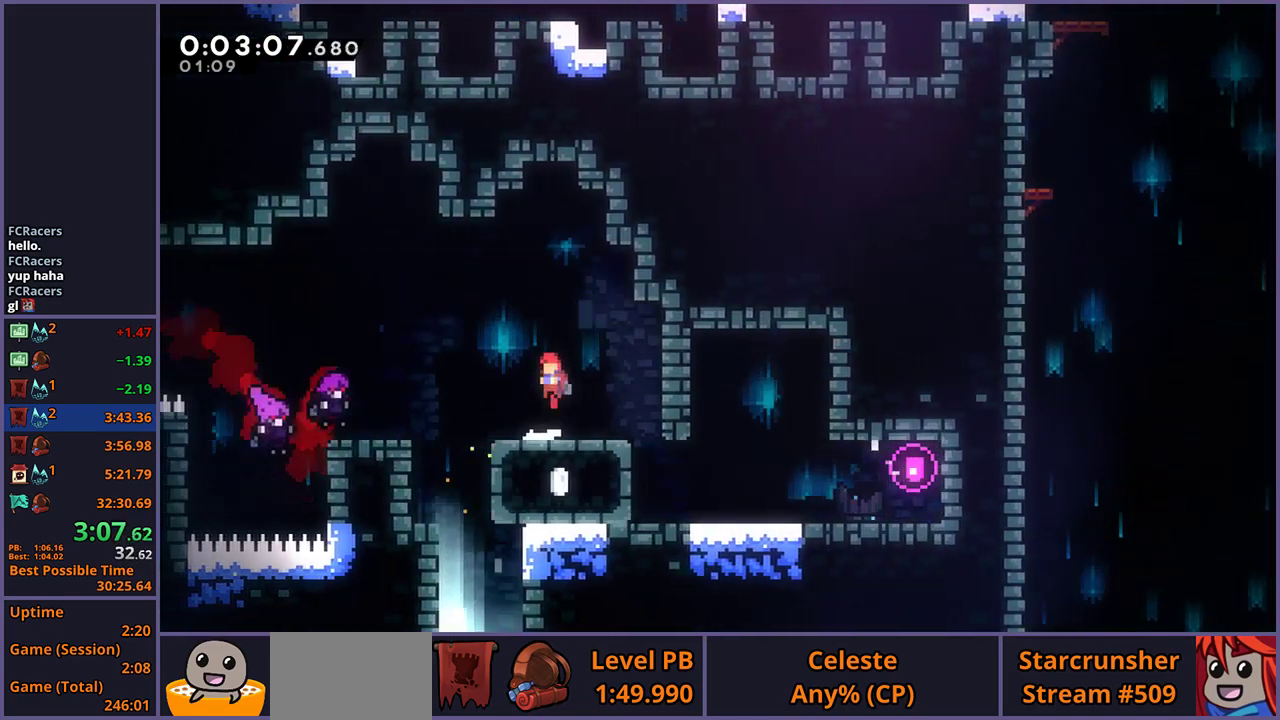
{"buttons": [], "left_stick": "down", "right_stick": "center", "events": [[33, "CROSS", "up"], [250, "left_stick", "down"], [317, "R1", "down"], [467, "R1", "up"]]}
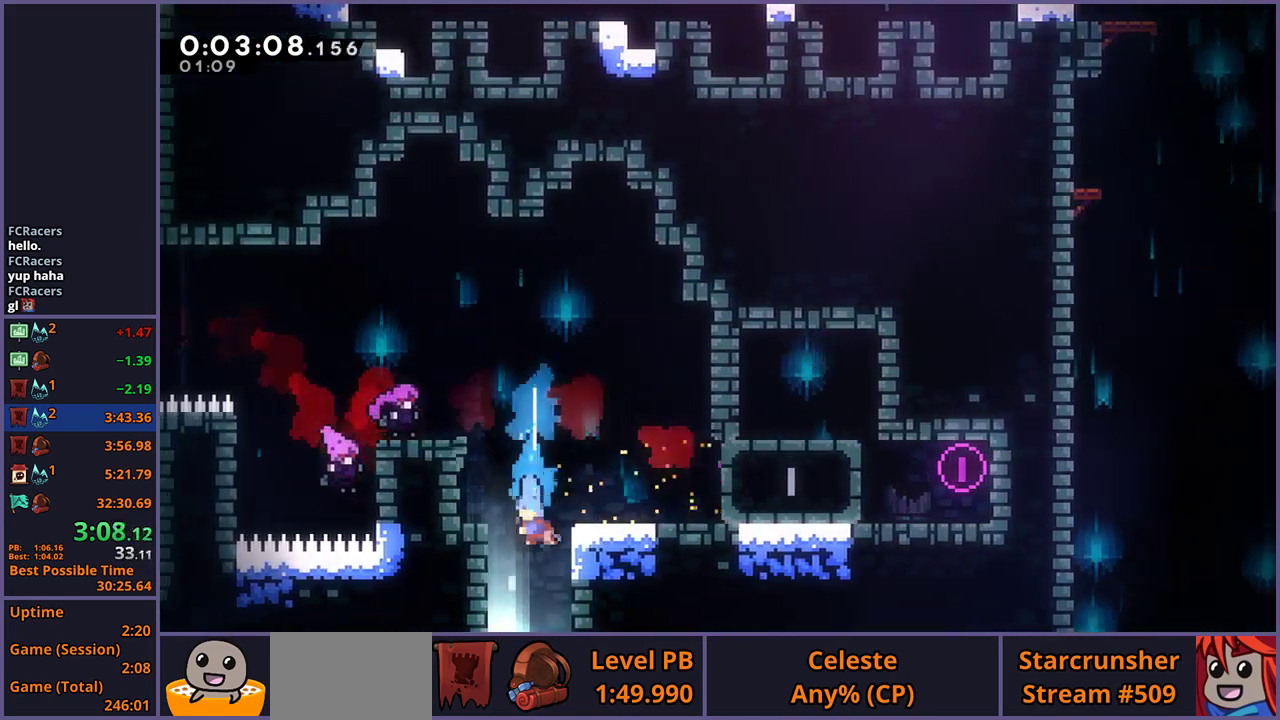
{"buttons": [], "left_stick": "down", "right_stick": "center", "events": [[83, "CROSS", "down"], [150, "CROSS", "up"]]}
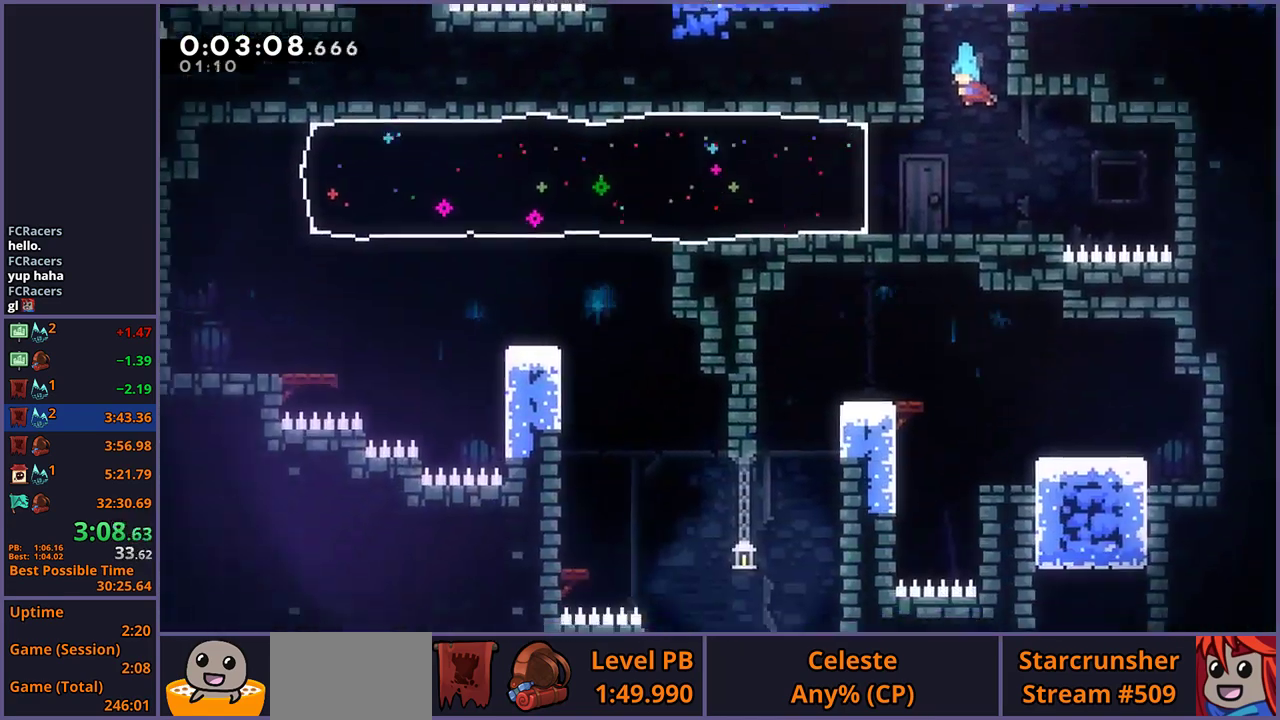
{"buttons": [], "left_stick": "left", "right_stick": "center", "events": [[100, "left_stick", "down-left"], [400, "R1", "down"], [400, "left_stick", "left"], [483, "R1", "up"]]}
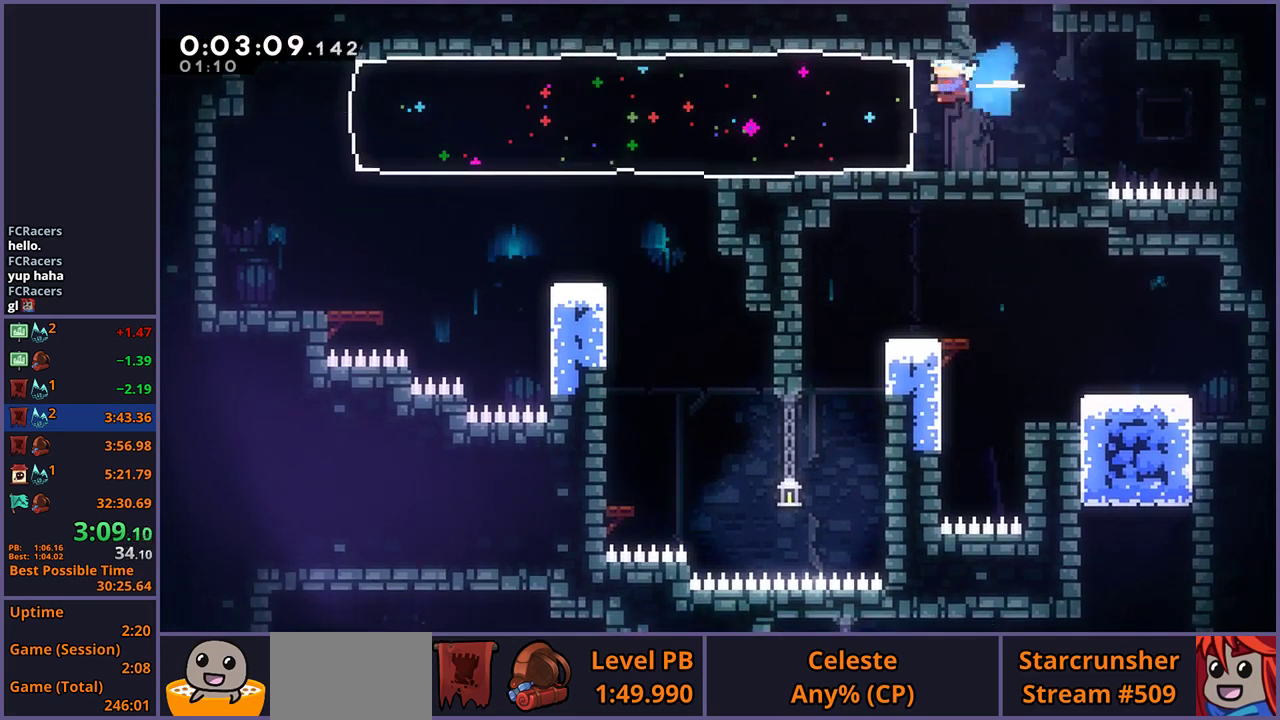
{"buttons": [], "left_stick": "down-right", "right_stick": "center", "events": [[217, "left_stick", "center"], [367, "left_stick", "down-right"]]}
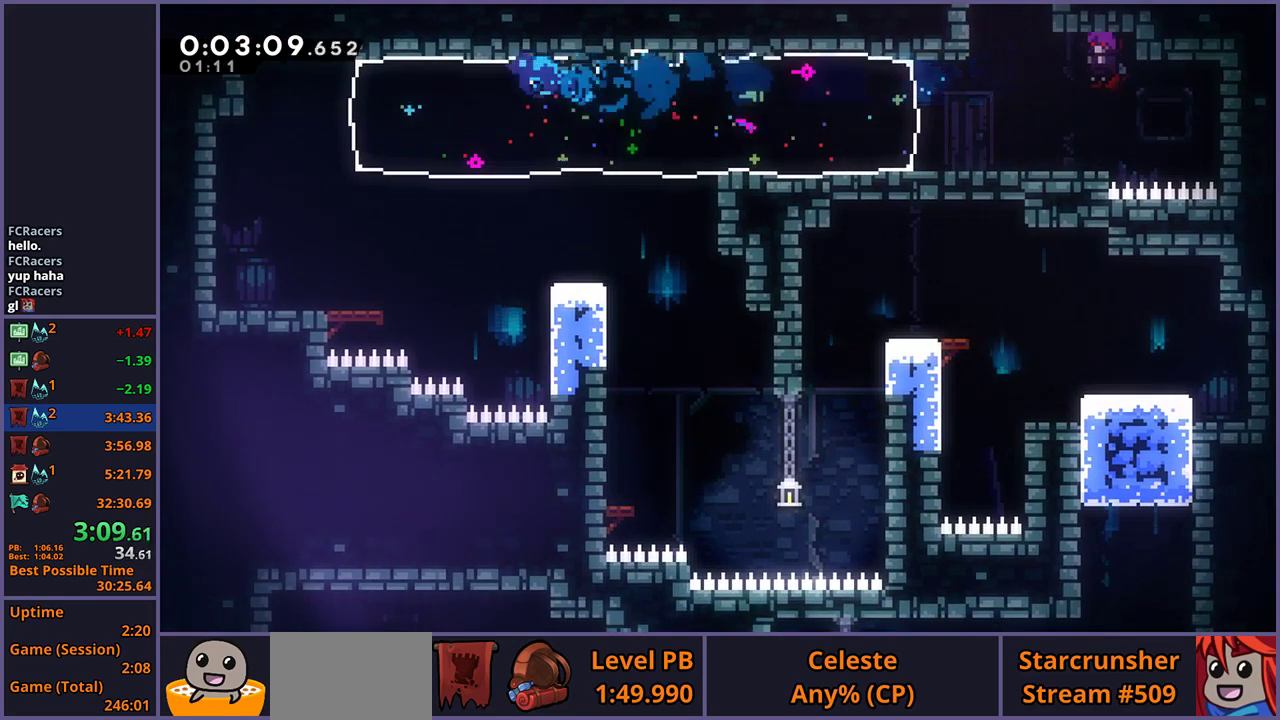
{"buttons": [], "left_stick": "down-right", "right_stick": "center", "events": [[250, "R1", "down"], [350, "R1", "up"]]}
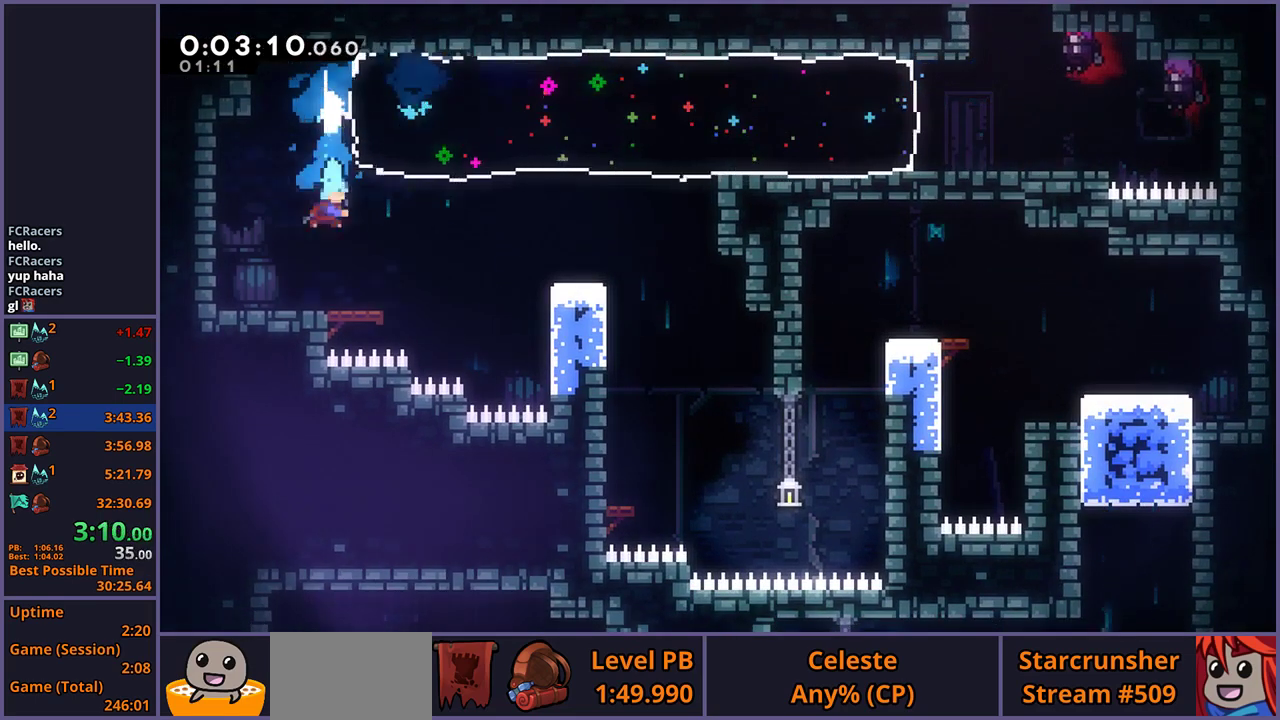
{"buttons": ["CROSS"], "left_stick": "right", "right_stick": "center", "events": [[17, "CROSS", "down"], [267, "CROSS", "up"], [367, "CROSS", "down"], [433, "left_stick", "right"]]}
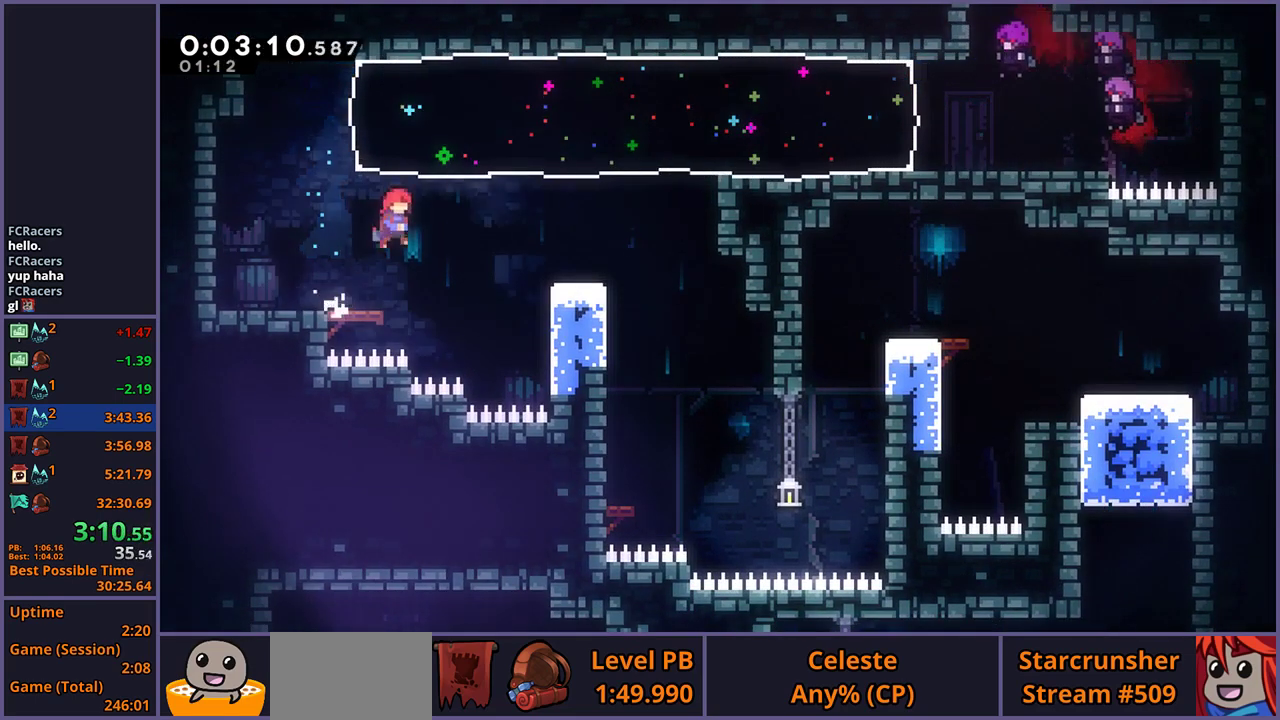
{"buttons": [], "left_stick": "down-left", "right_stick": "center", "events": [[17, "CROSS", "up"], [83, "R1", "down"], [200, "R1", "up"], [450, "left_stick", "down-left"]]}
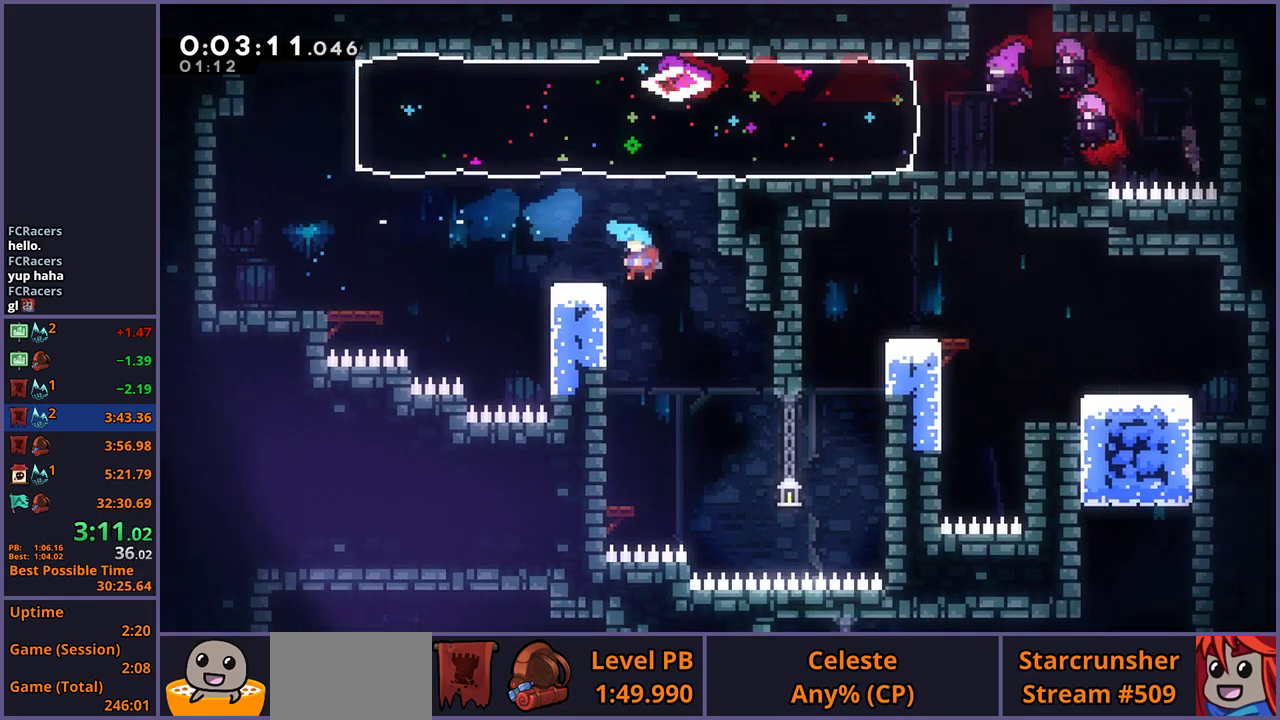
{"buttons": [], "left_stick": "down-left", "right_stick": "center", "events": [[417, "R1", "down"], [500, "R1", "up"]]}
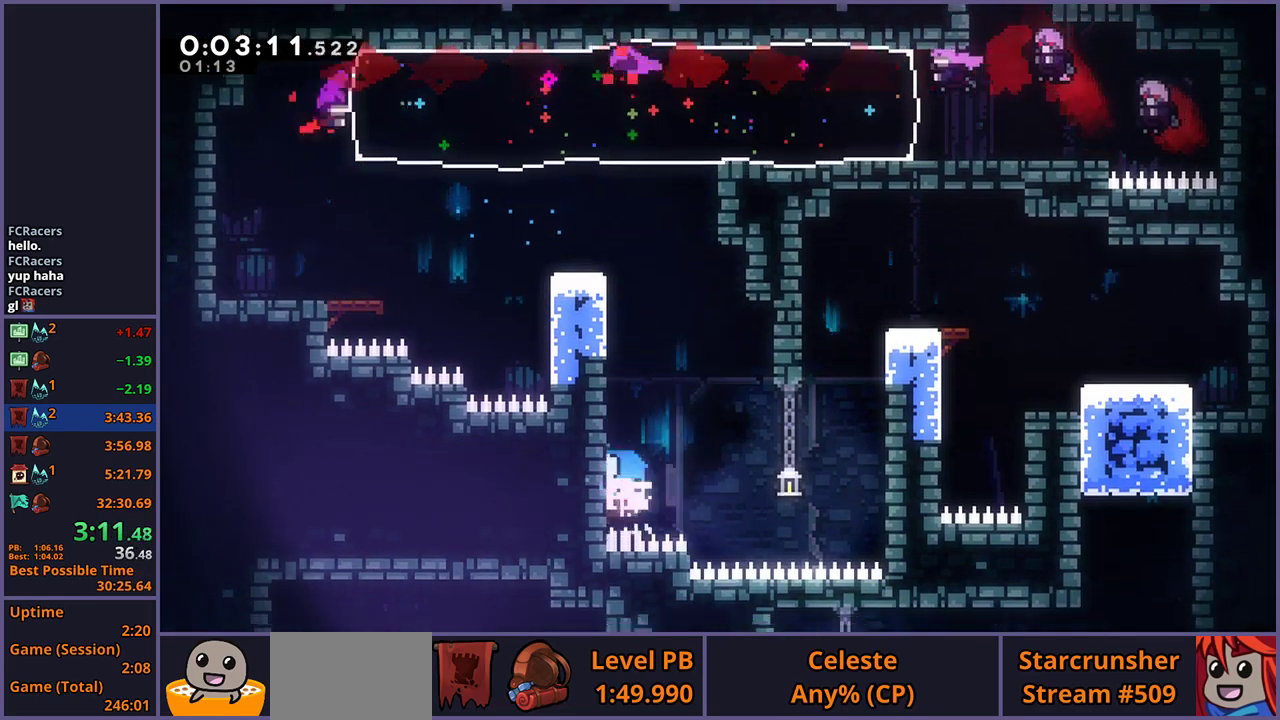
{"buttons": [], "left_stick": "down-left", "right_stick": "center", "events": [[417, "CROSS", "down"], [483, "CROSS", "up"]]}
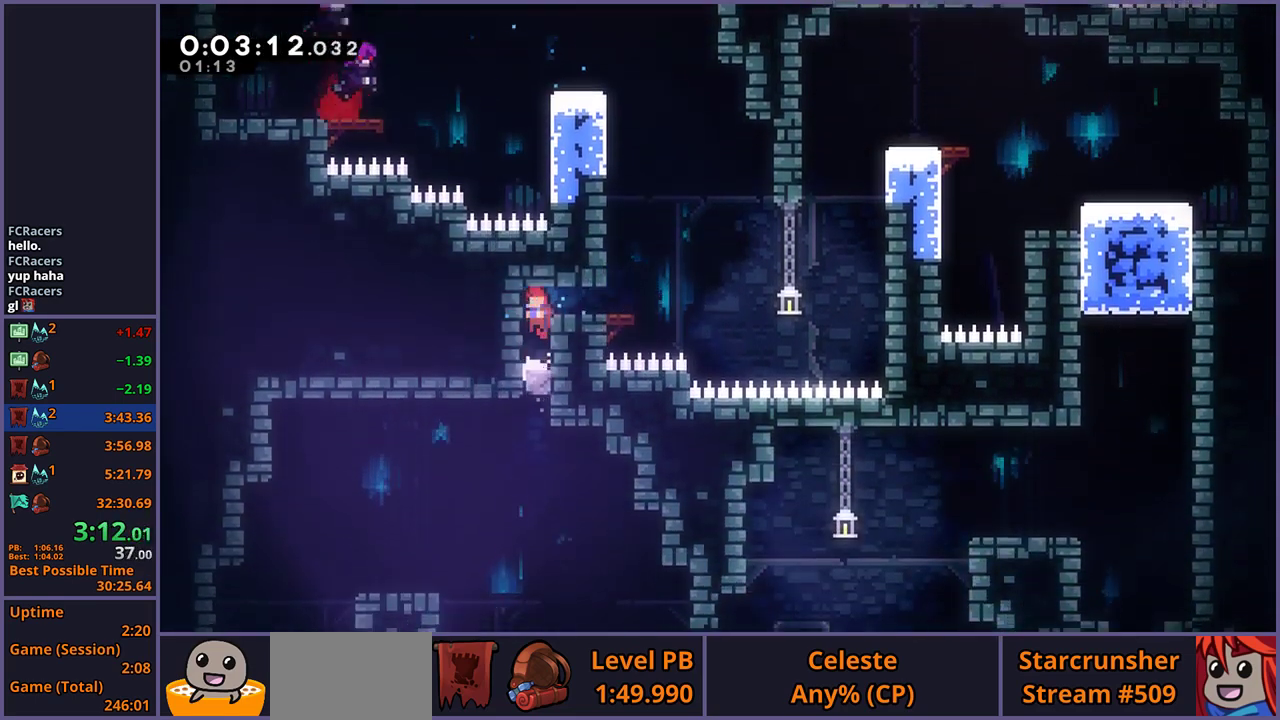
{"buttons": [], "left_stick": "down-left", "right_stick": "center", "events": [[317, "R1", "down"], [400, "R1", "up"]]}
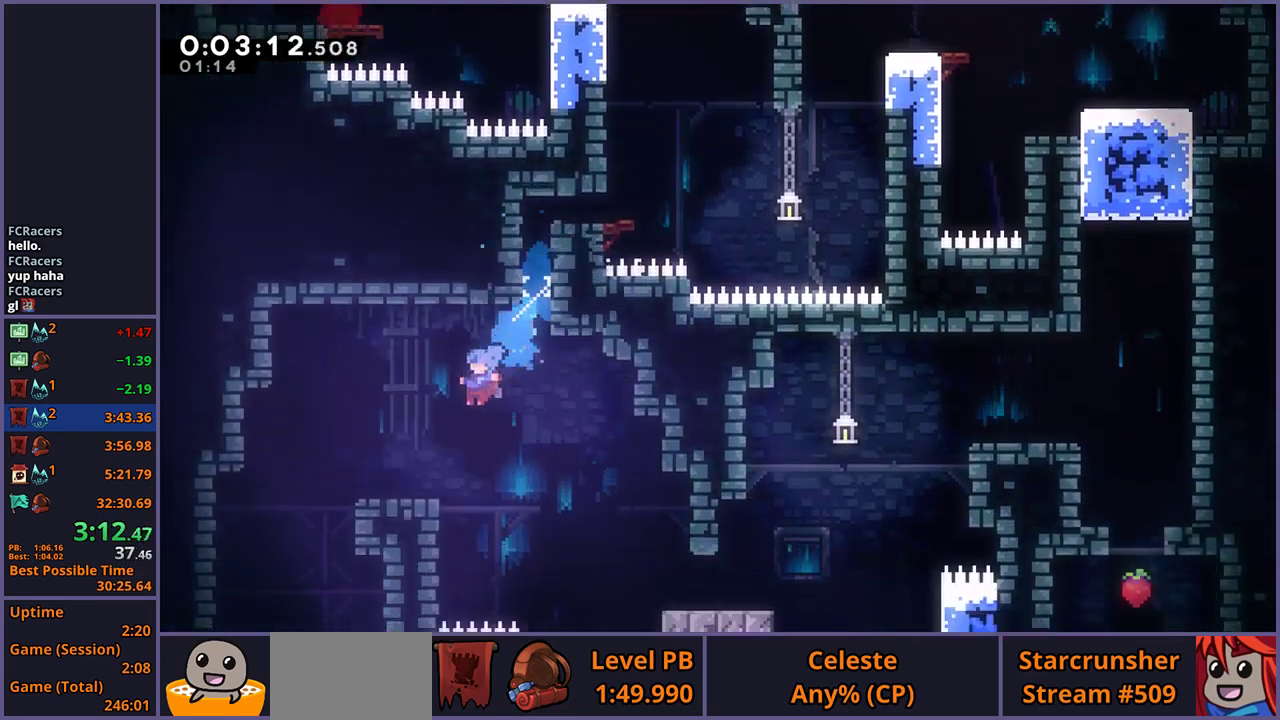
{"buttons": [], "left_stick": "down", "right_stick": "center", "events": [[500, "left_stick", "down"]]}
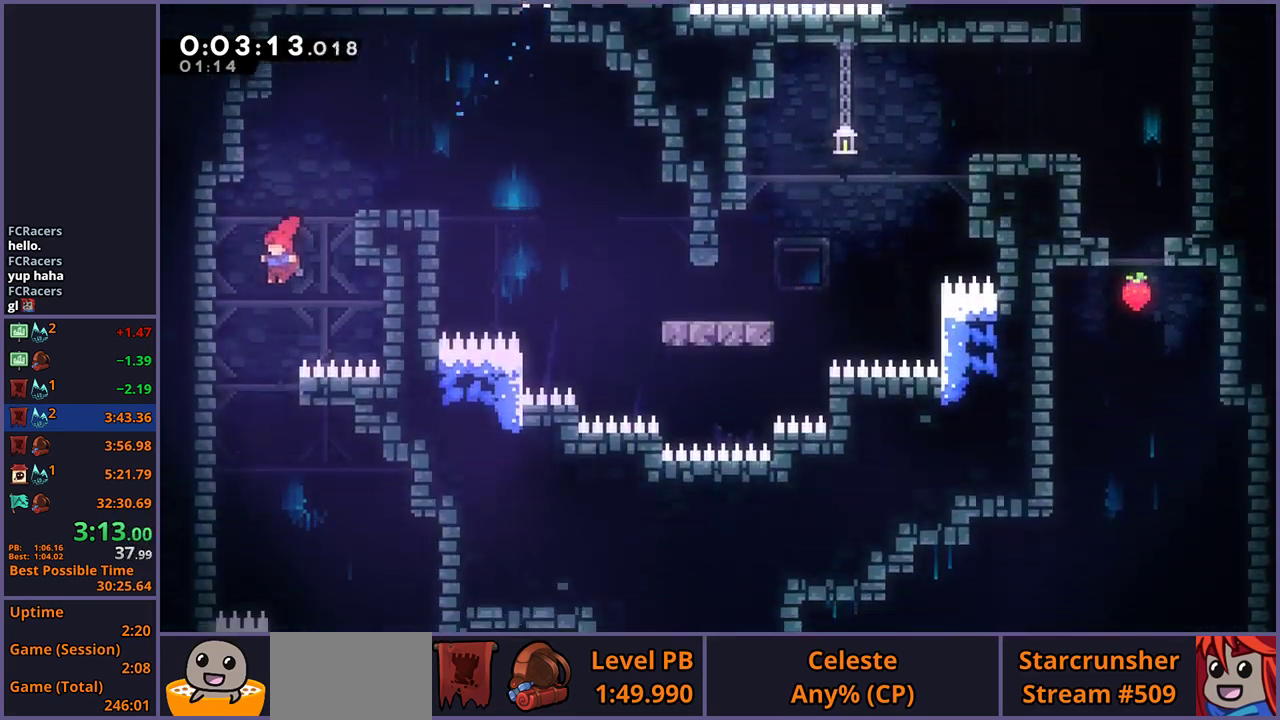
{"buttons": [], "left_stick": "down", "right_stick": "center", "events": [[217, "left_stick", "down-right"], [467, "left_stick", "down"]]}
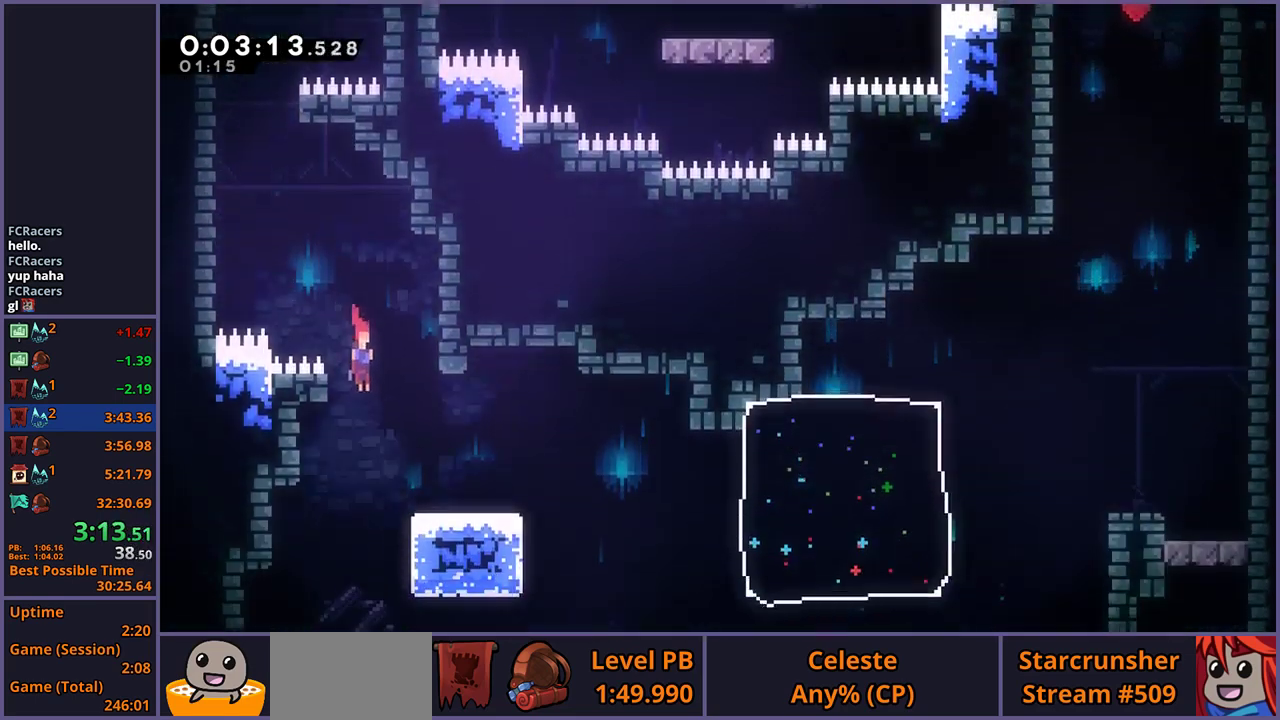
{"buttons": [], "left_stick": "down-left", "right_stick": "center", "events": [[217, "left_stick", "down-right"], [350, "left_stick", "down"], [483, "left_stick", "down-left"]]}
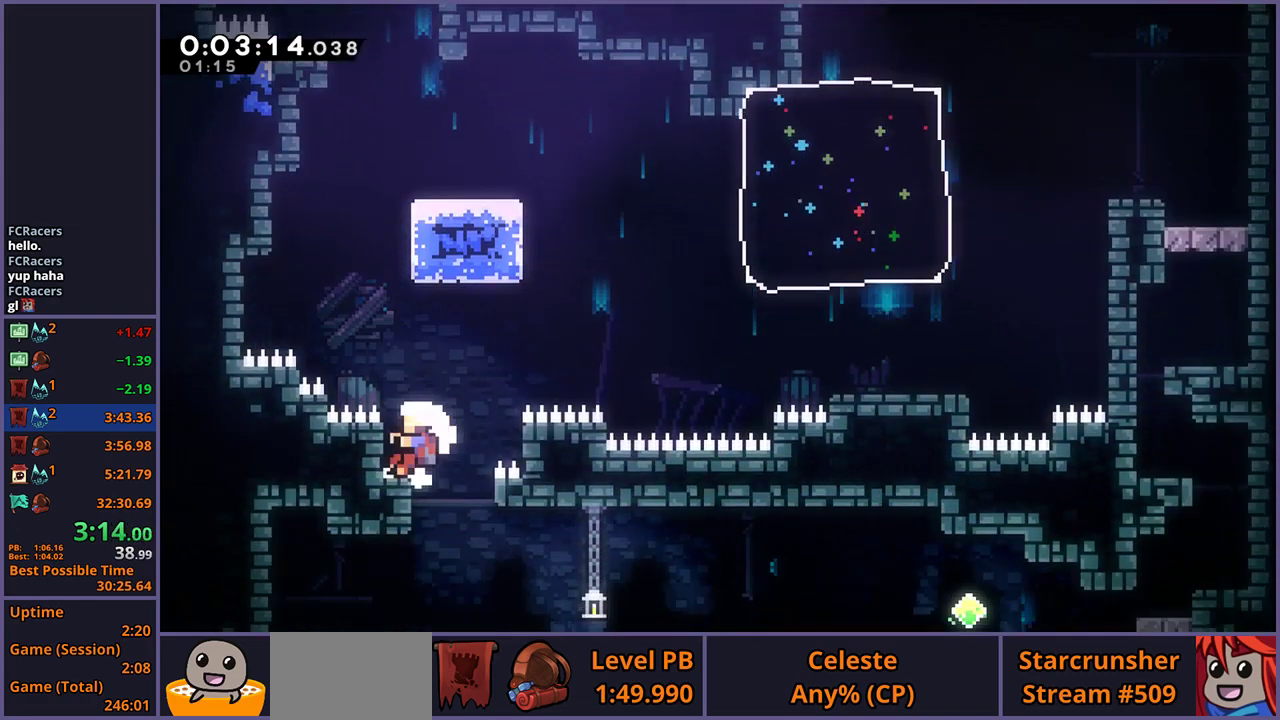
{"buttons": ["CROSS"], "left_stick": "center", "right_stick": "center", "events": [[317, "CROSS", "down"], [367, "left_stick", "center"], [417, "CROSS", "up"], [483, "CROSS", "down"]]}
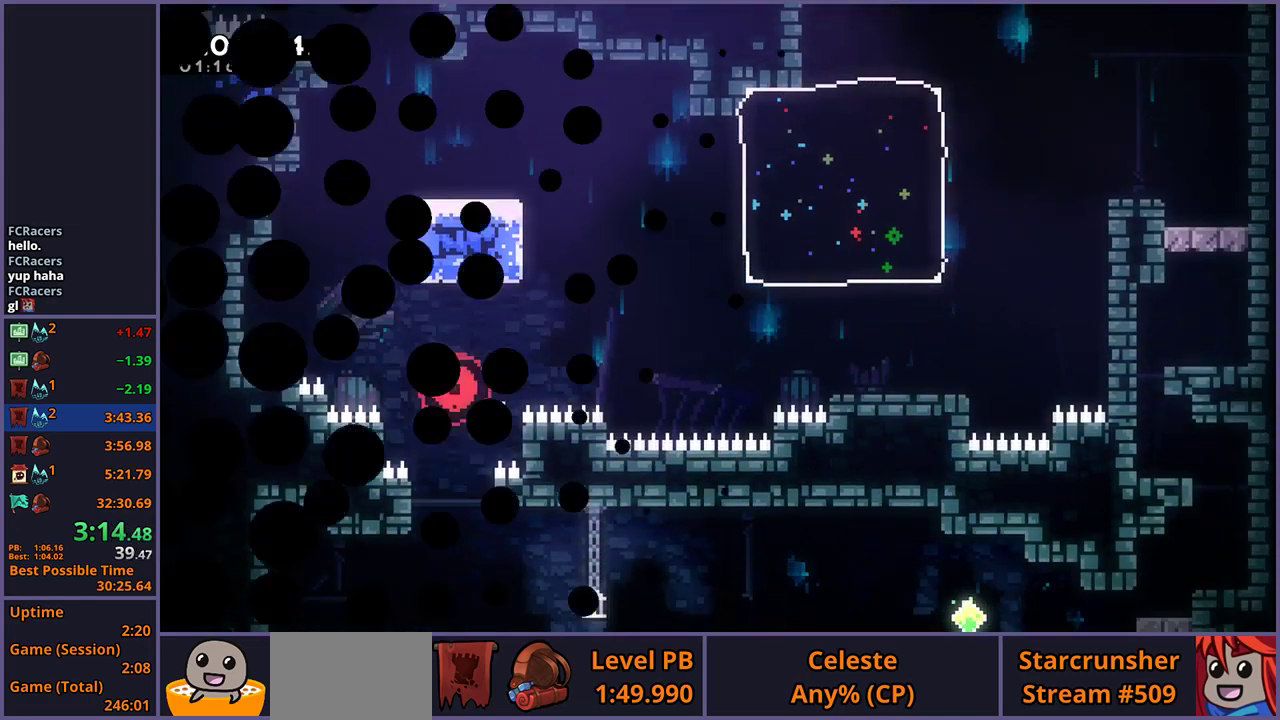
{"buttons": [], "left_stick": "center", "right_stick": "center", "events": [[167, "CROSS", "up"]]}
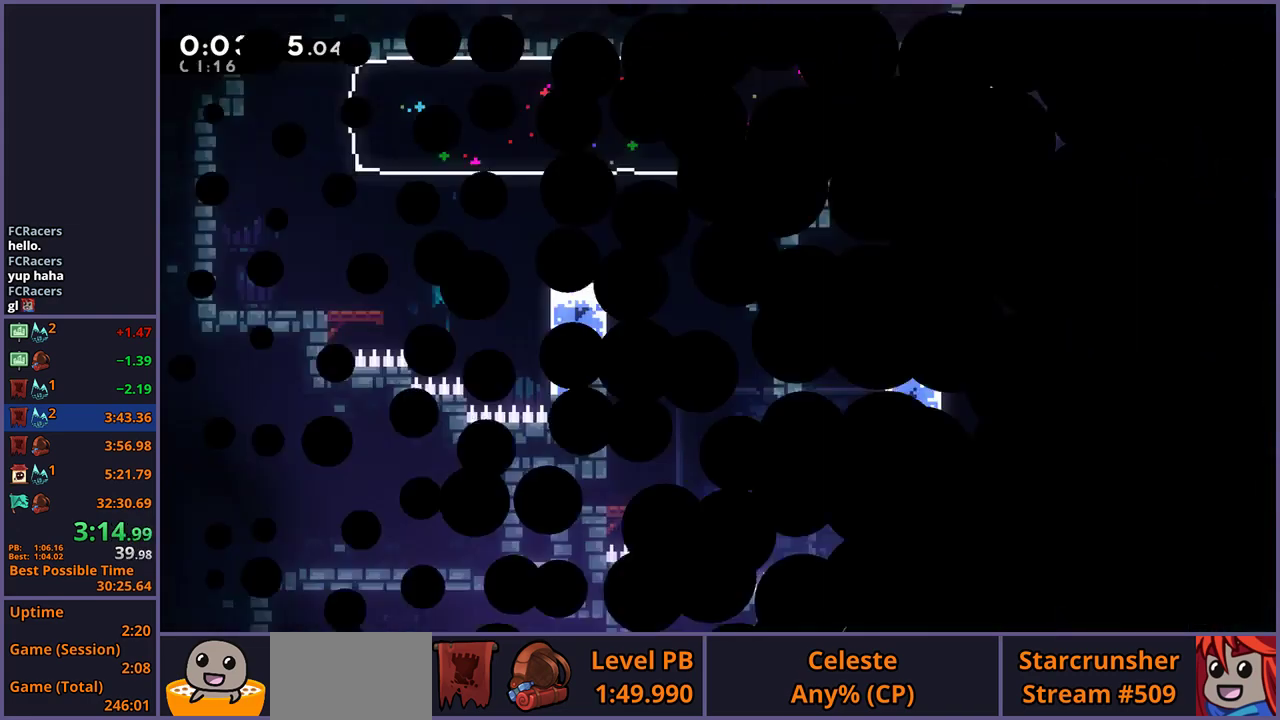
{"buttons": ["CROSS"], "left_stick": "left", "right_stick": "center", "events": [[400, "left_stick", "left"], [450, "CROSS", "down"]]}
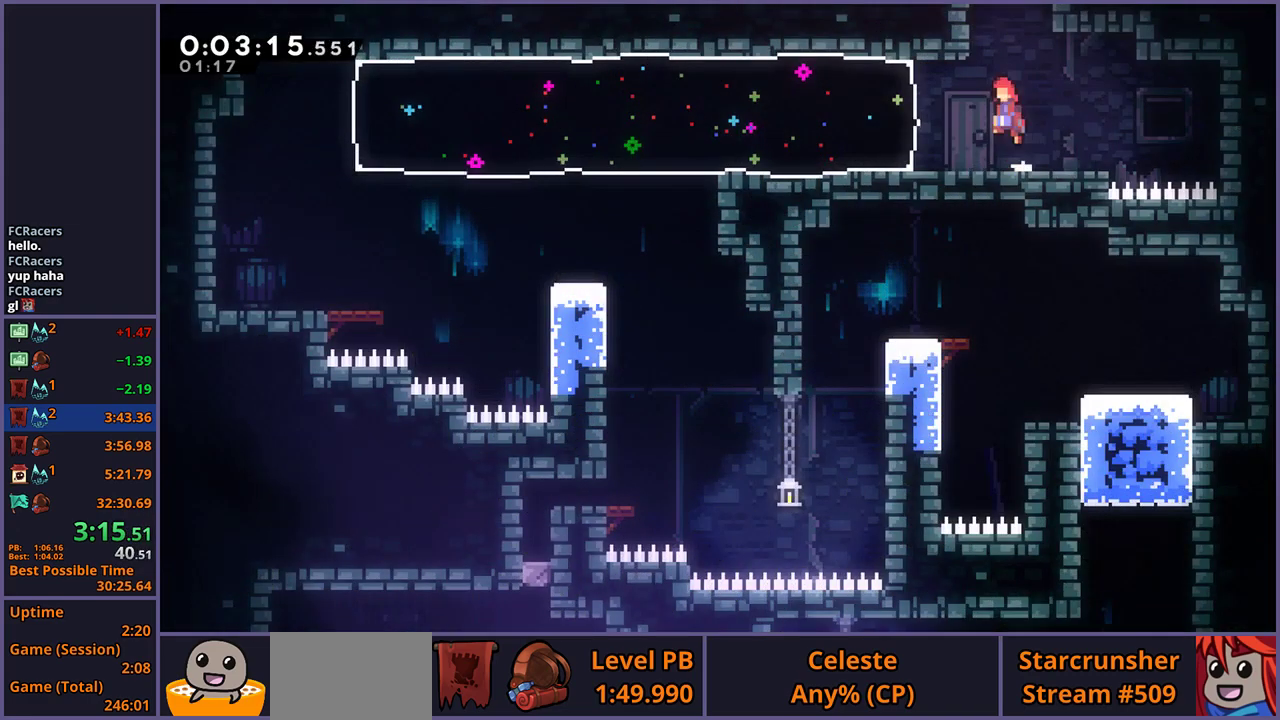
{"buttons": [], "left_stick": "center", "right_stick": "center", "events": [[83, "CROSS", "up"], [117, "R1", "down"], [200, "R1", "up"], [350, "left_stick", "center"]]}
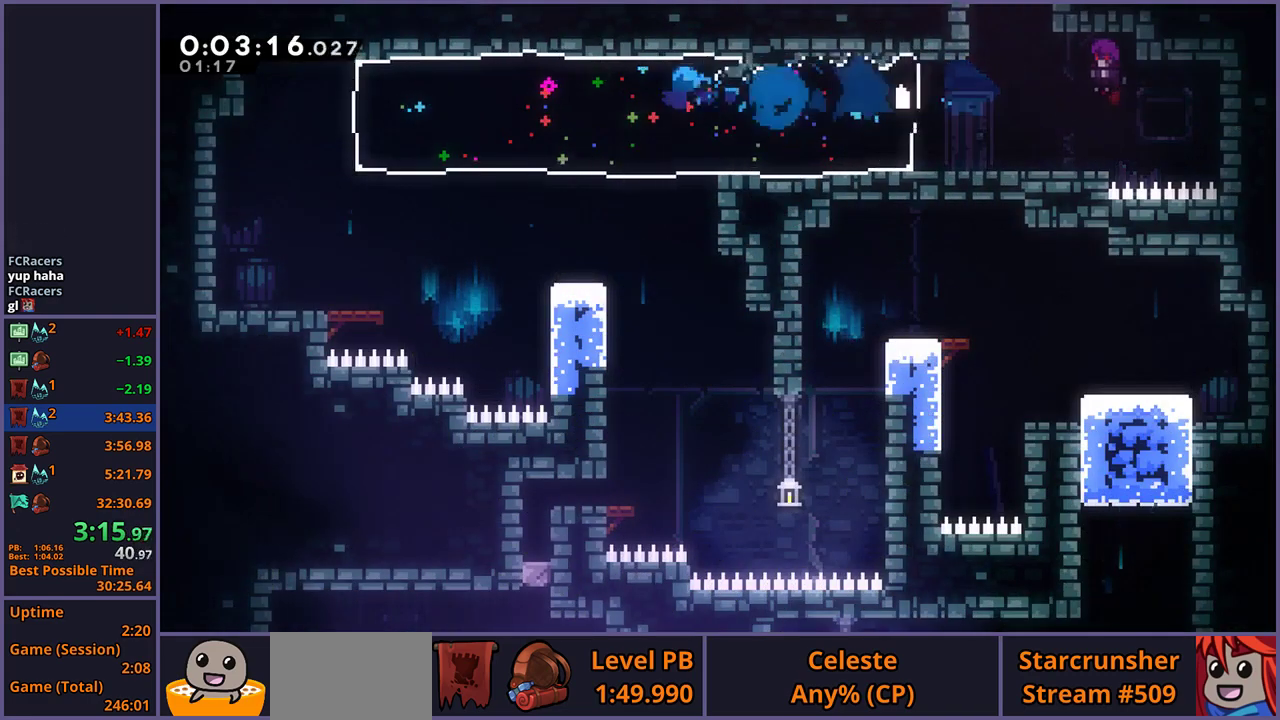
{"buttons": ["R1"], "left_stick": "down-right", "right_stick": "center", "events": [[133, "left_stick", "down-right"], [500, "R1", "down"]]}
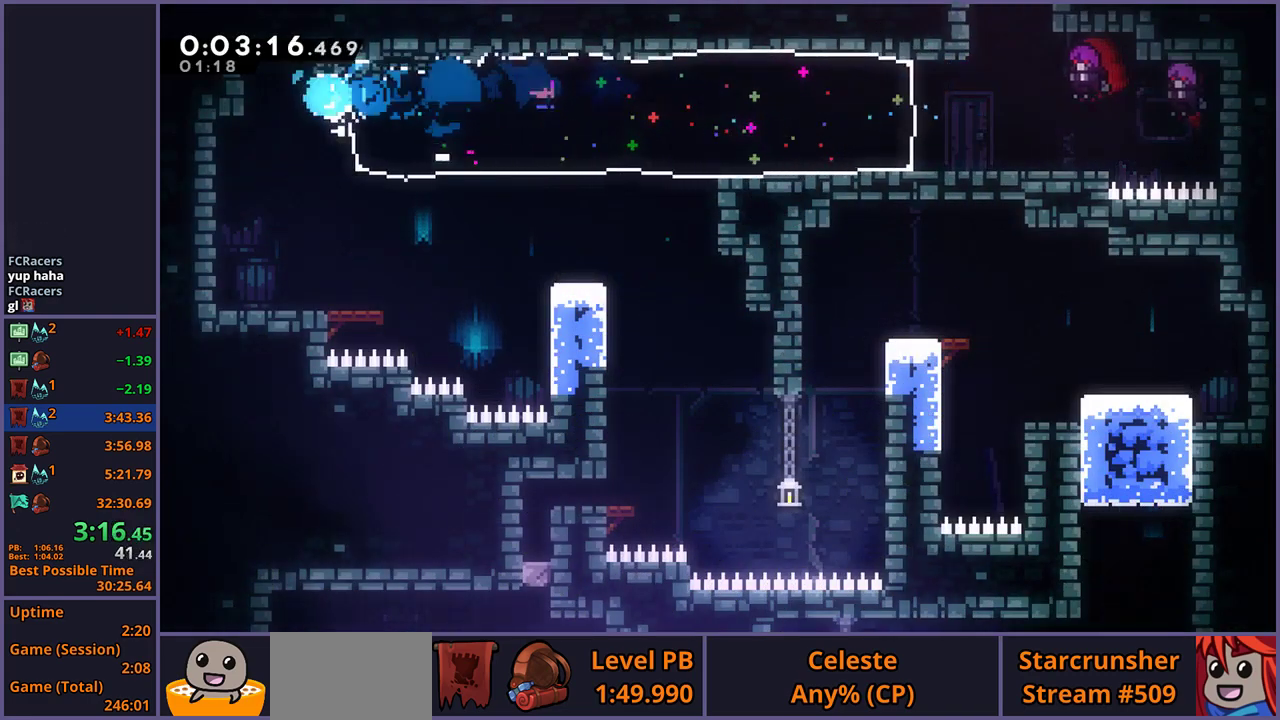
{"buttons": [], "left_stick": "down-right", "right_stick": "center", "events": [[100, "R1", "up"], [233, "CROSS", "down"], [400, "CROSS", "up"]]}
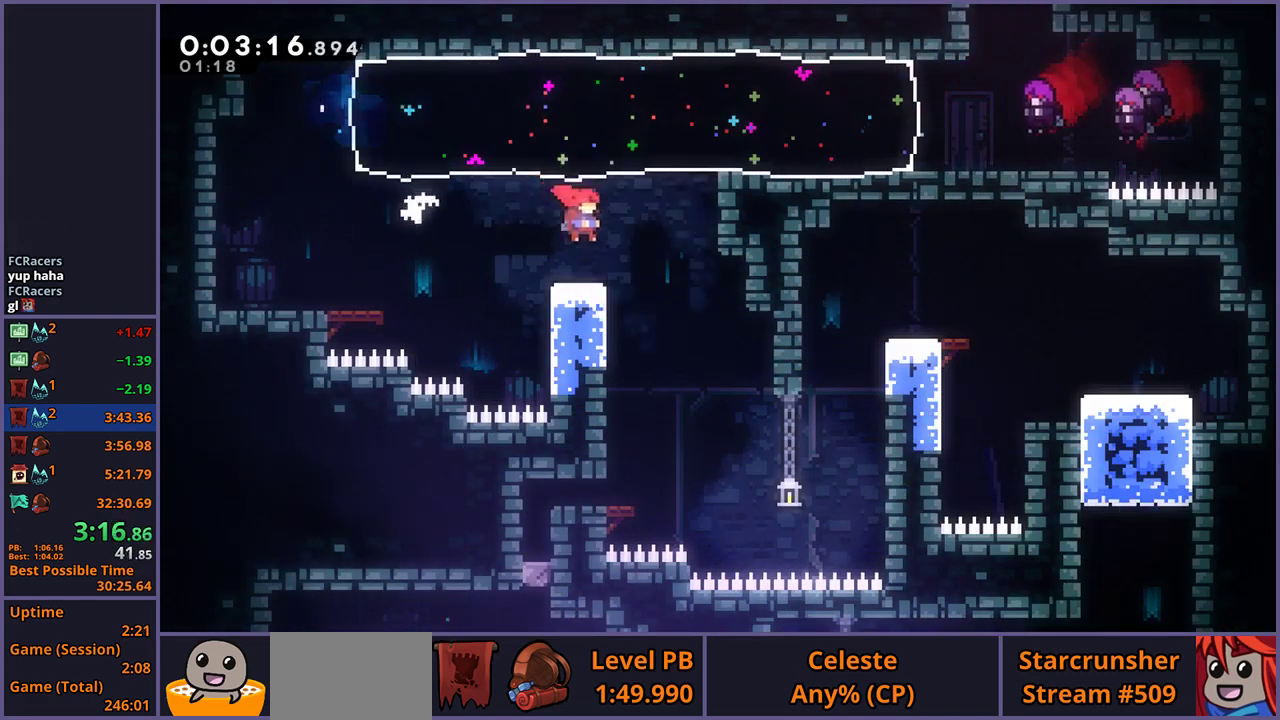
{"buttons": [], "left_stick": "down-left", "right_stick": "center", "events": [[100, "left_stick", "down-left"]]}
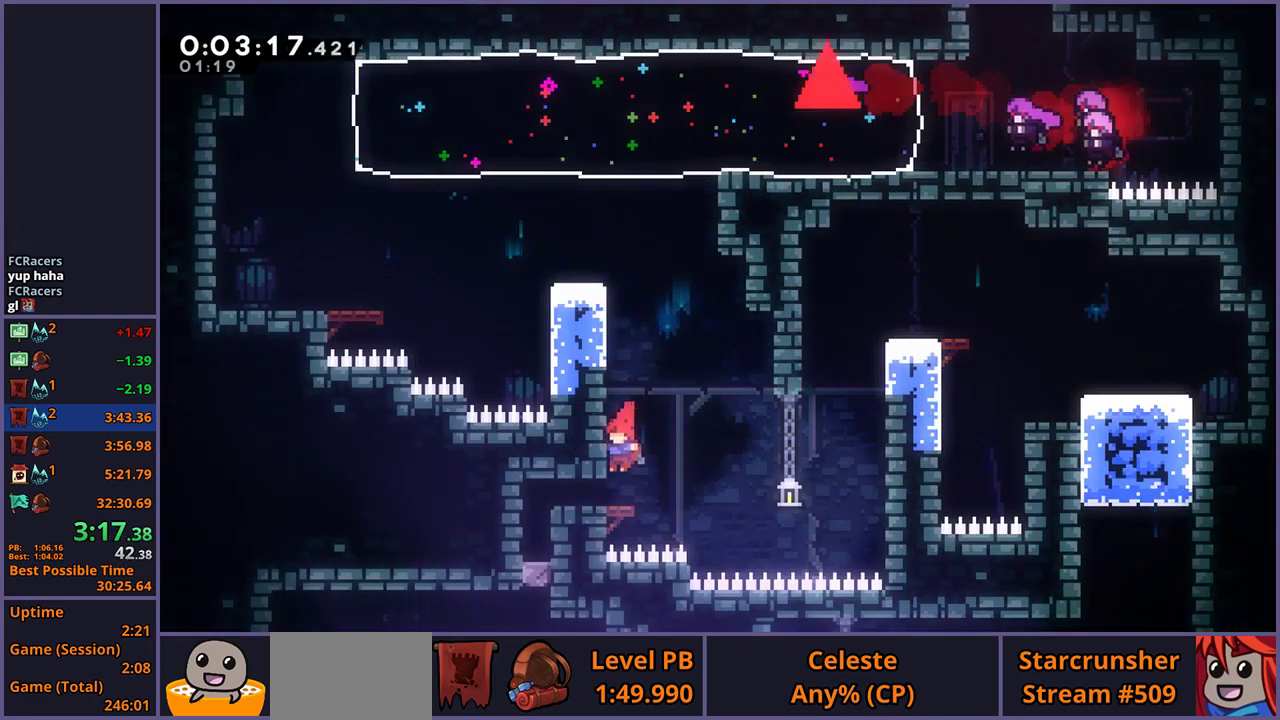
{"buttons": [], "left_stick": "down-left", "right_stick": "center", "events": [[67, "R1", "down"], [150, "R1", "up"]]}
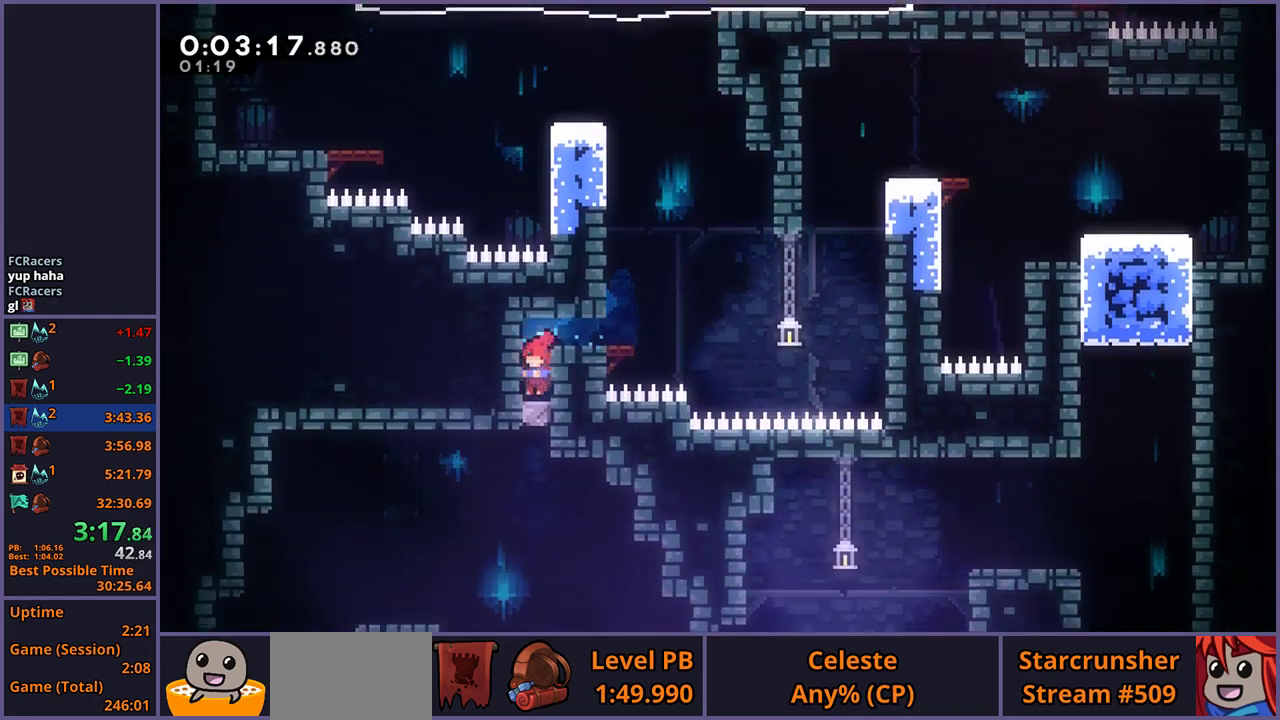
{"buttons": [], "left_stick": "down-left", "right_stick": "center", "events": [[50, "CROSS", "down"], [133, "CROSS", "up"]]}
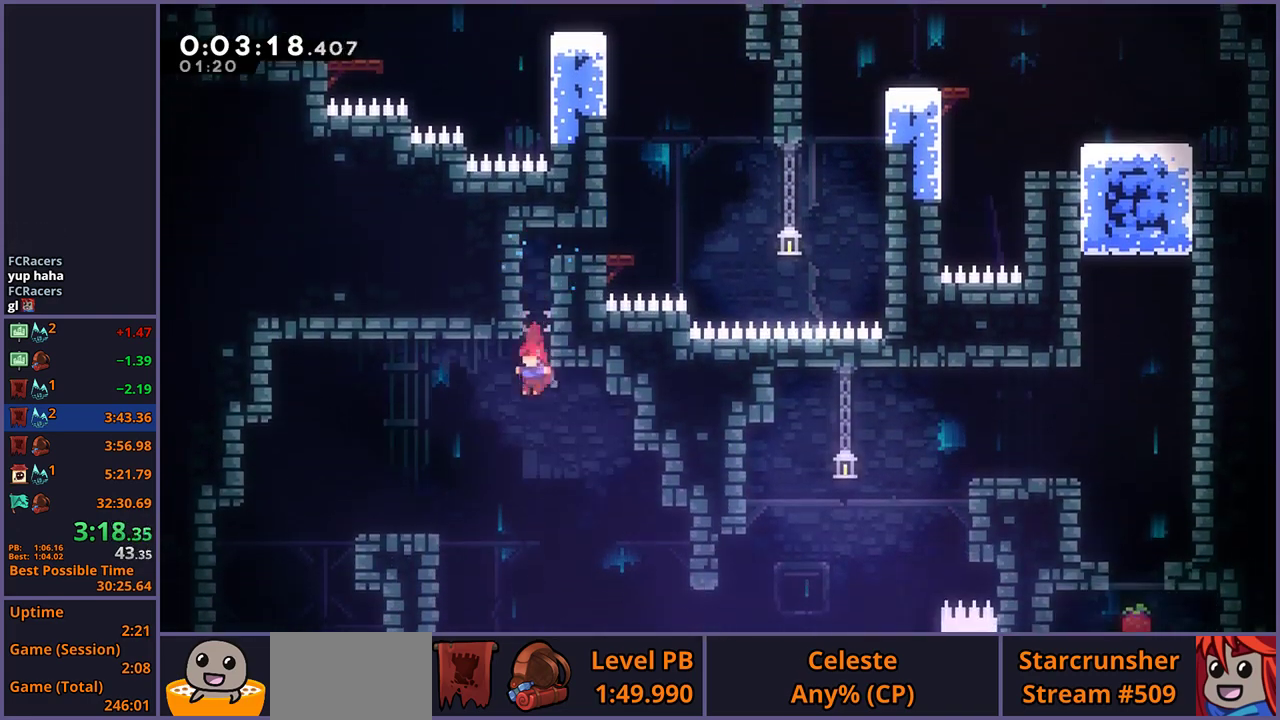
{"buttons": [], "left_stick": "down-left", "right_stick": "center", "events": [[33, "R1", "down"], [117, "R1", "up"]]}
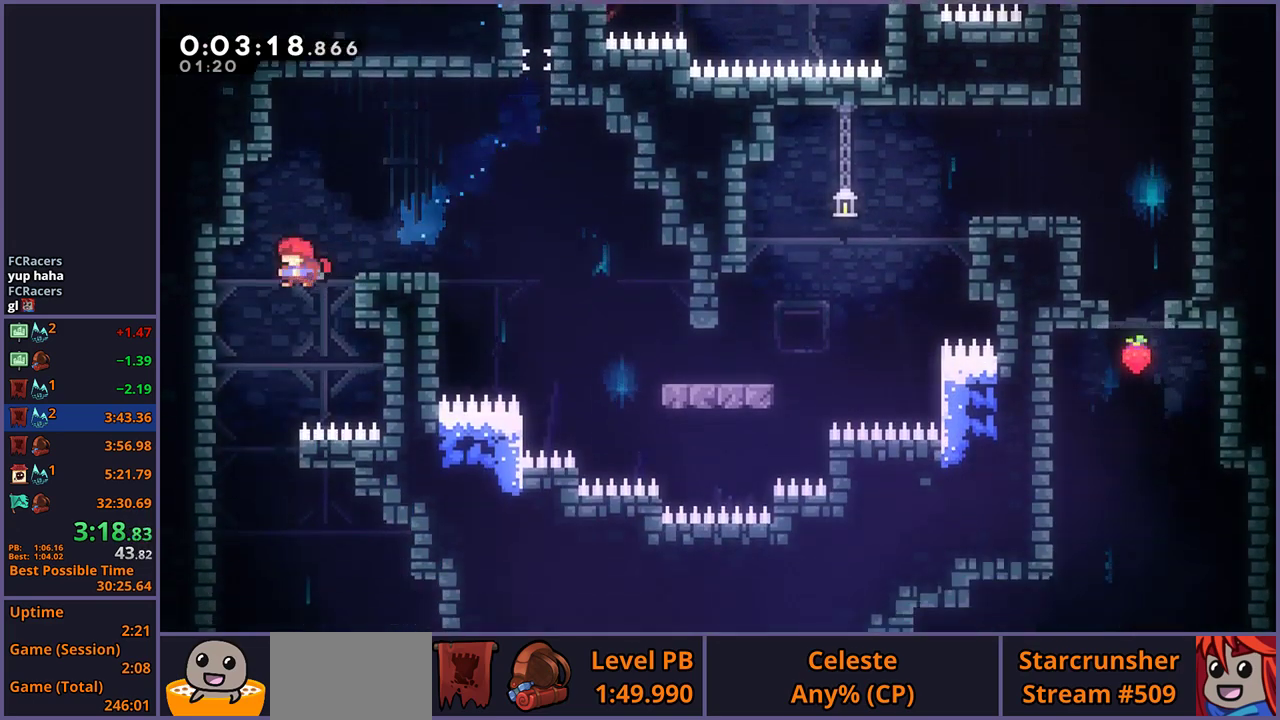
{"buttons": [], "left_stick": "down-right", "right_stick": "center", "events": [[150, "left_stick", "down"], [217, "left_stick", "down-right"]]}
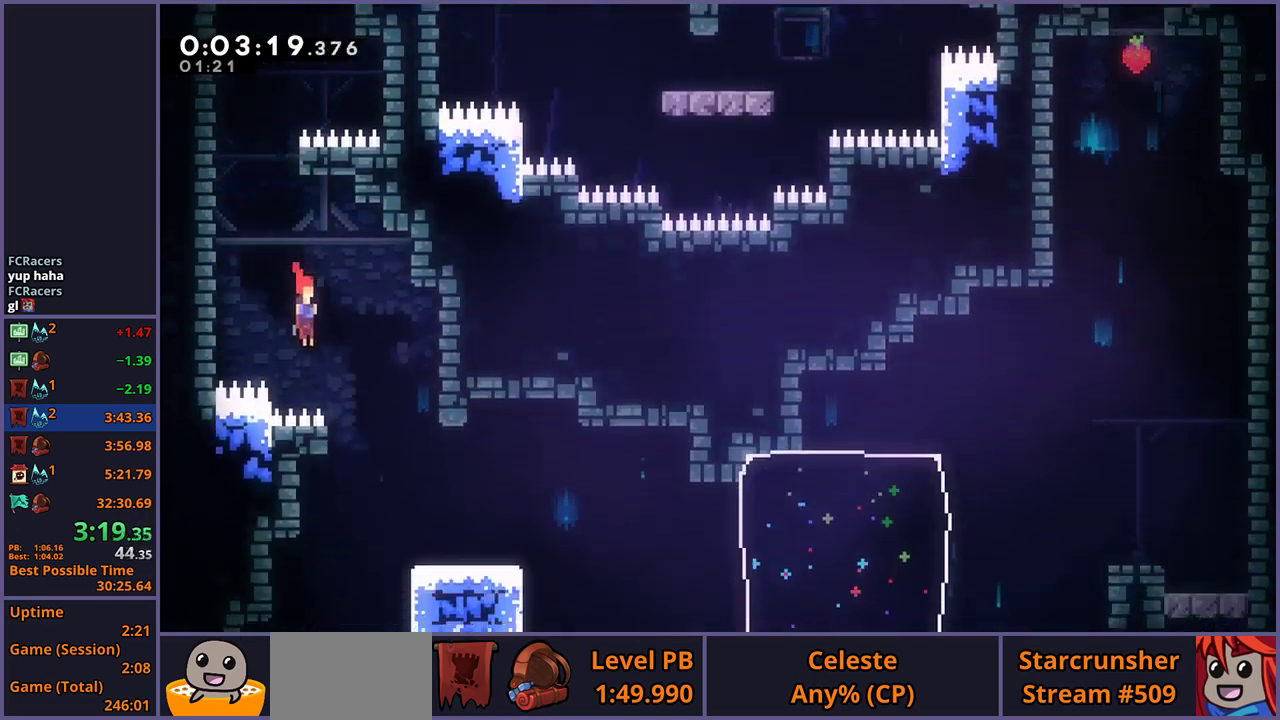
{"buttons": ["CROSS"], "left_stick": "center", "right_stick": "center", "events": [[200, "left_stick", "down"], [383, "left_stick", "down-right"], [500, "CROSS", "down"], [500, "left_stick", "center"]]}
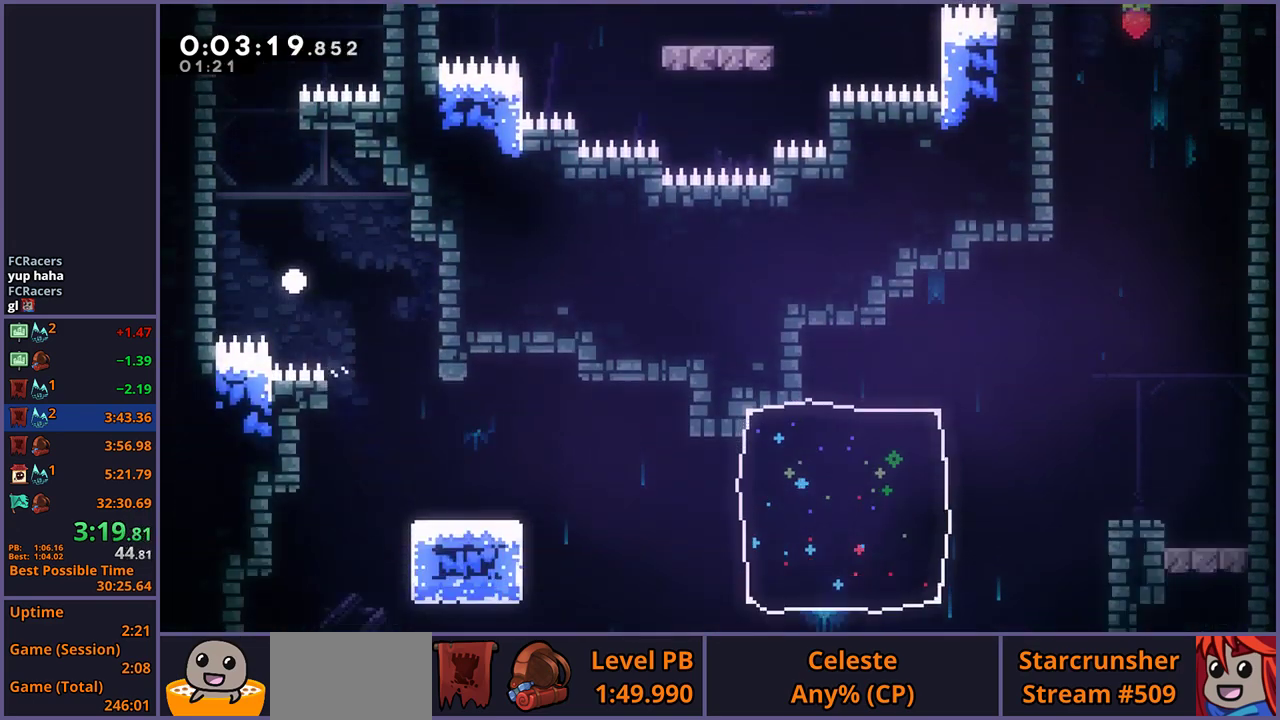
{"buttons": [], "left_stick": "center", "right_stick": "center", "events": [[83, "CROSS", "up"], [150, "CROSS", "down"], [200, "CROSS", "up"], [267, "CROSS", "down"], [350, "CROSS", "up"]]}
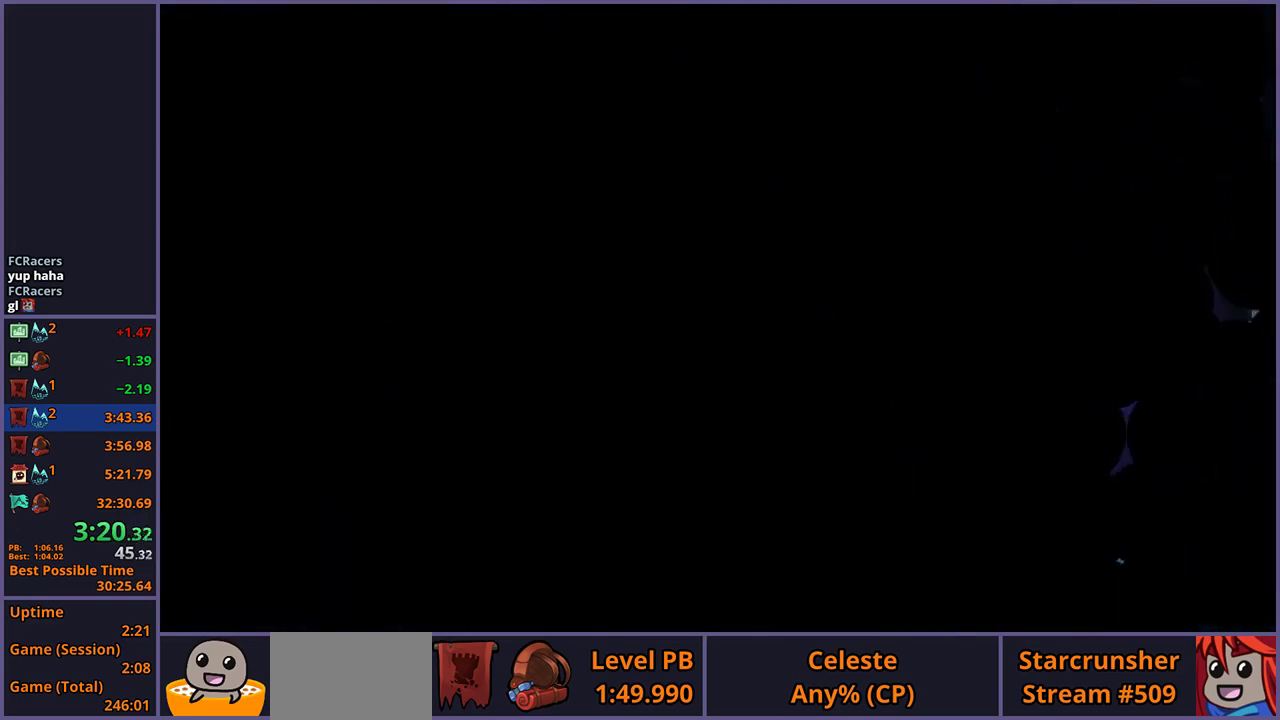
{"buttons": [], "left_stick": "left", "right_stick": "center", "events": [[150, "left_stick", "left"]]}
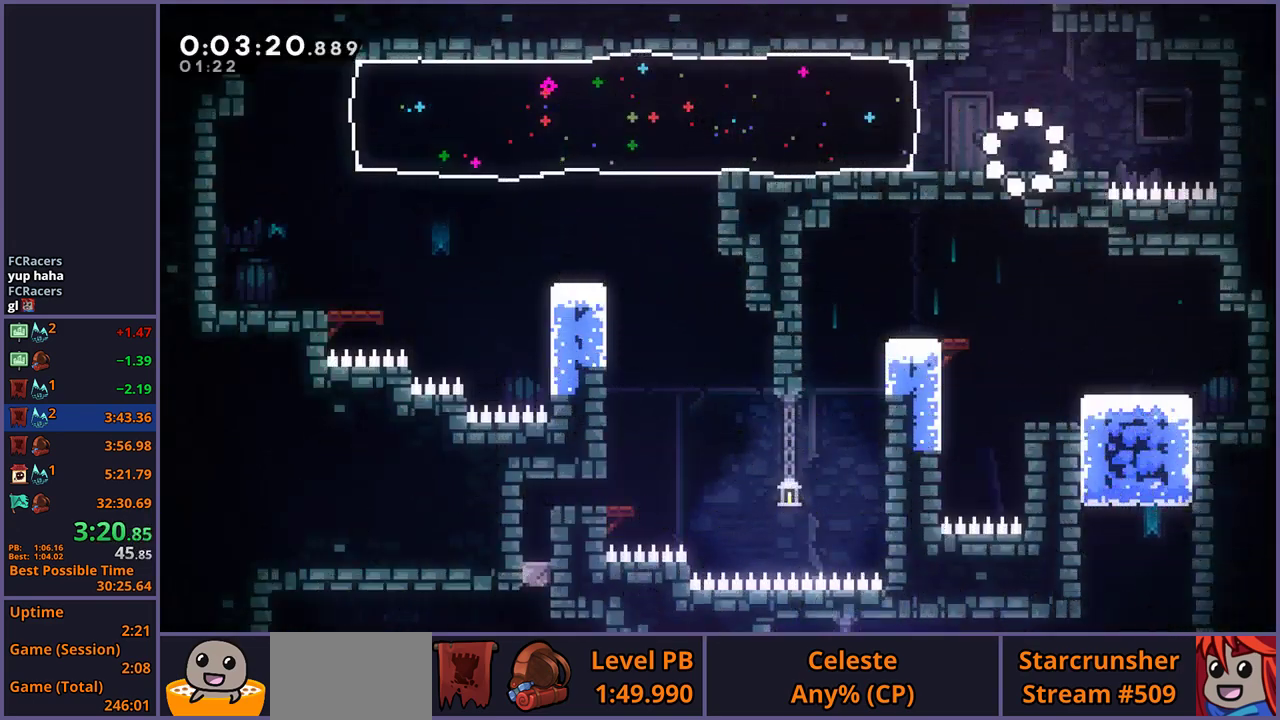
{"buttons": [], "left_stick": "left", "right_stick": "center", "events": [[217, "CROSS", "down"], [383, "CROSS", "up"], [400, "R1", "down"], [500, "R1", "up"]]}
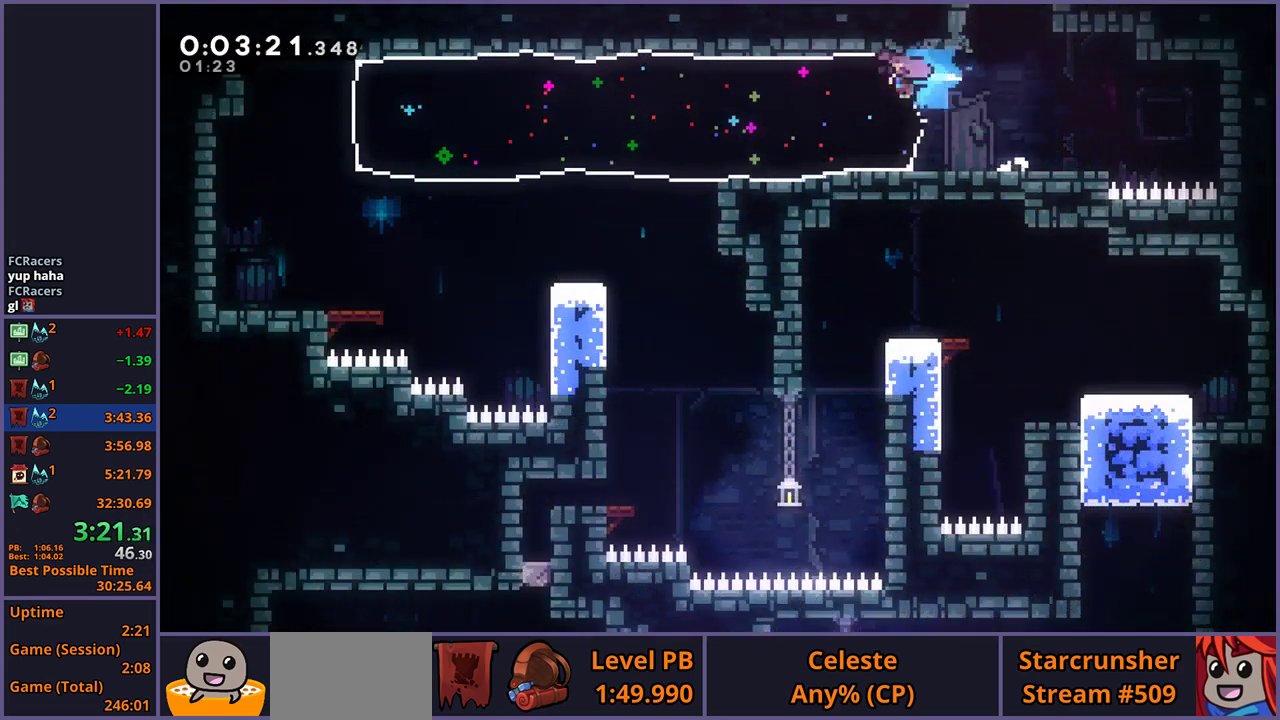
{"buttons": [], "left_stick": "down-right", "right_stick": "center", "events": [[167, "left_stick", "center"], [217, "left_stick", "down-right"]]}